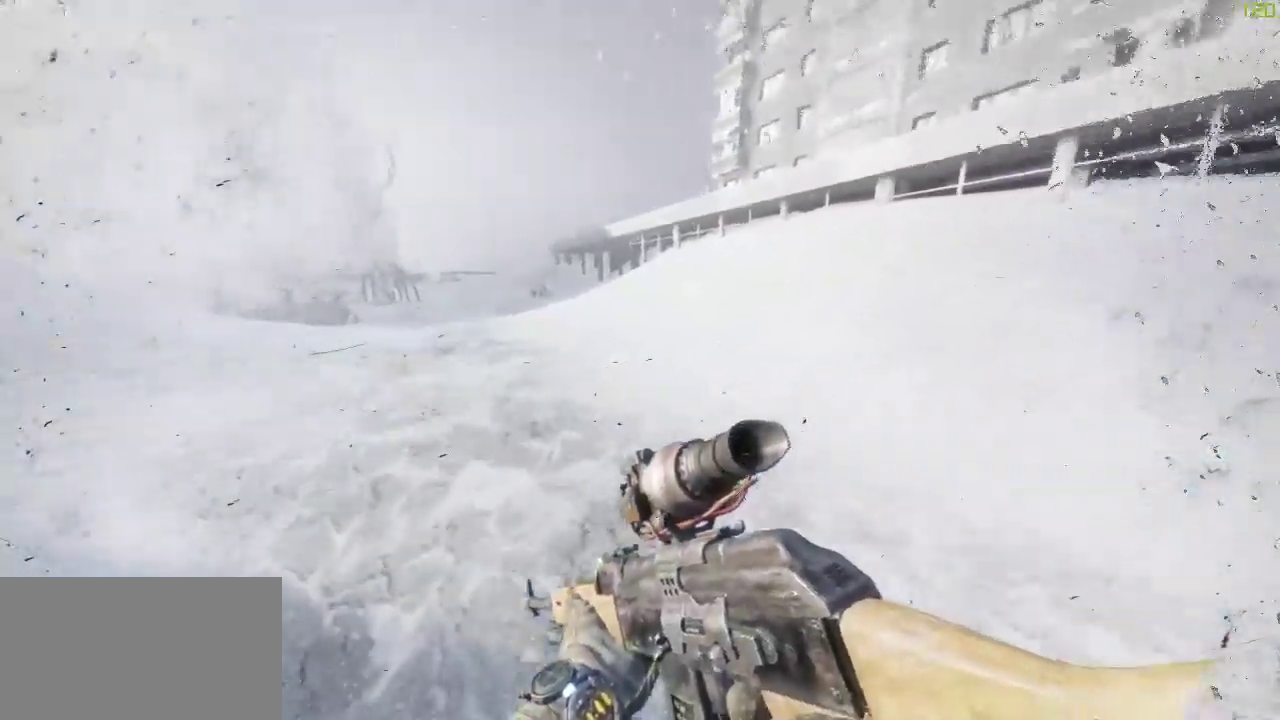
Gameplay with keyboard and mouse; each line is a JSON object with the keys and mouse buttons held at the frame after it. "events" lists presses ("down") and releases ("up") of "a", "alt", "ctrl", "d", "s", "shift", "space", "w", "mouse_left" and "mouse_right" between this image and that frame as [ms after this image, input, new state], when the widget could be followed in between. "mouse_left", "mouse_right" = the "left", "right" buttons of the "mouse" list. No other keys are recorded. Mouse movement is not recorded.
{"keys": ["shift", "w"], "mouse": [], "events": [[400, "a", "up"], [400, "shift", "down"]]}
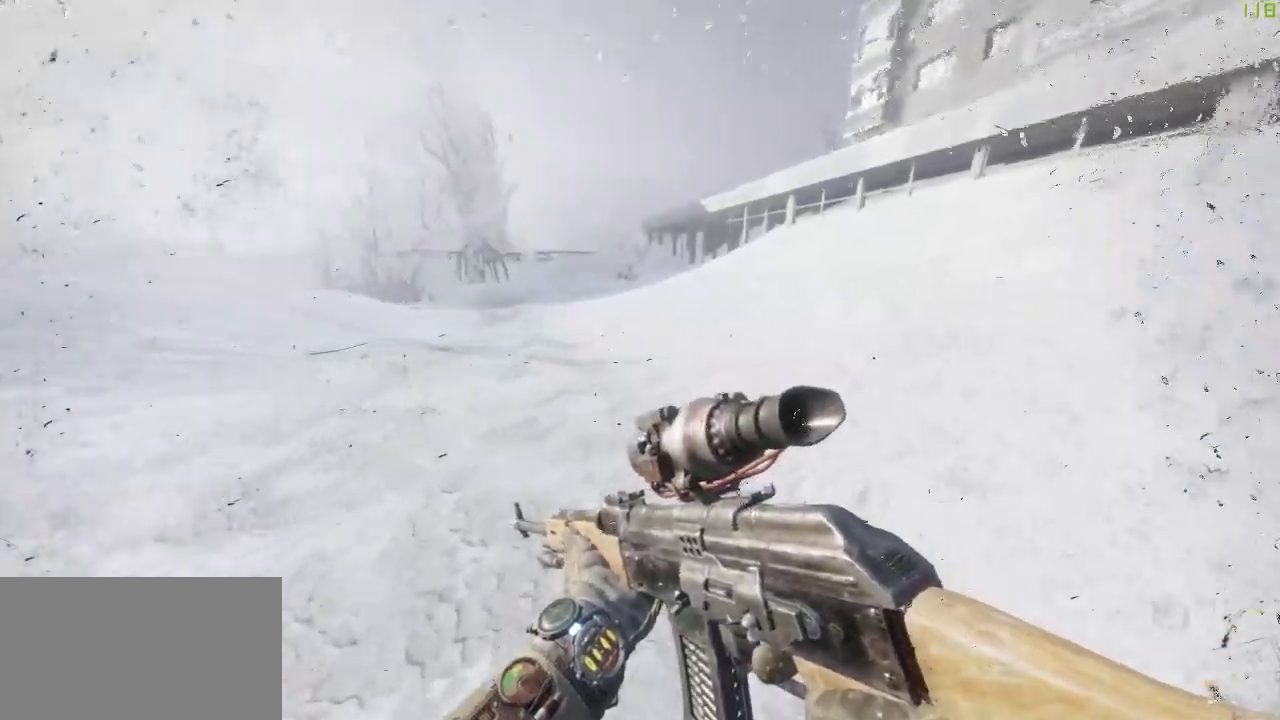
{"keys": ["d", "w"], "mouse": [], "events": [[367, "d", "down"], [367, "space", "down"], [417, "shift", "up"], [467, "space", "up"]]}
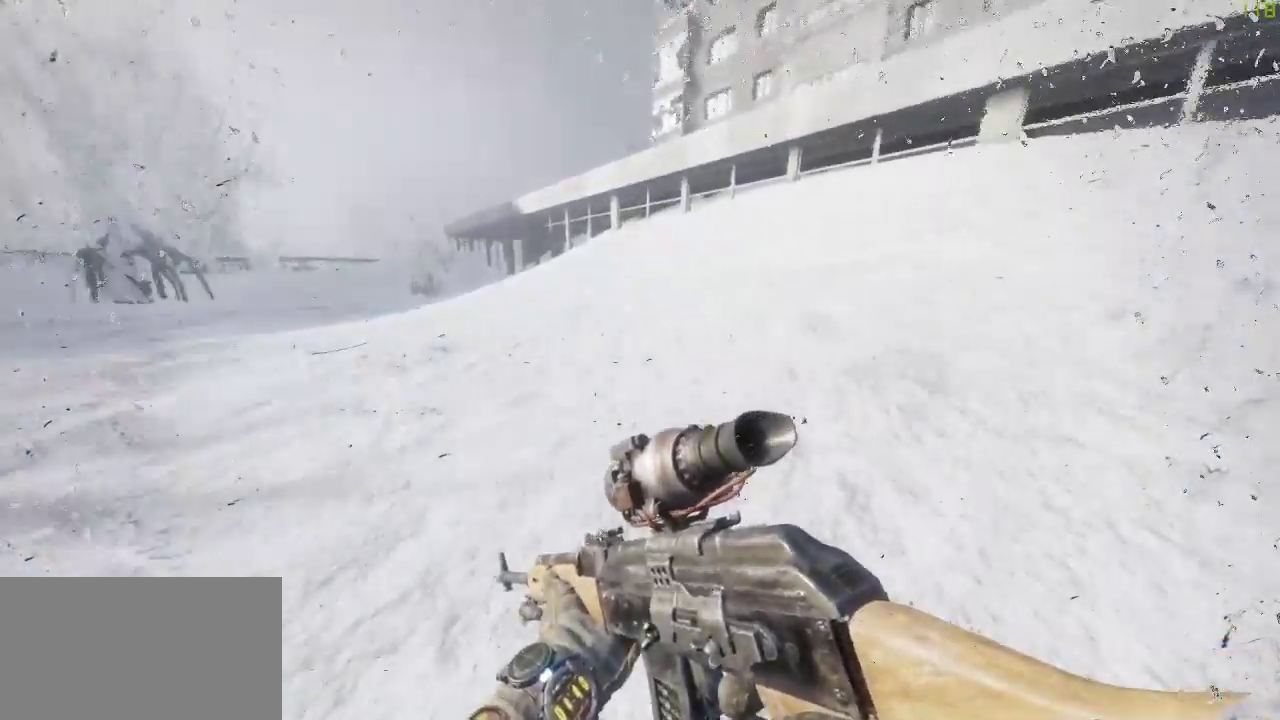
{"keys": ["shift", "w"], "mouse": [], "events": [[433, "d", "up"], [433, "shift", "down"]]}
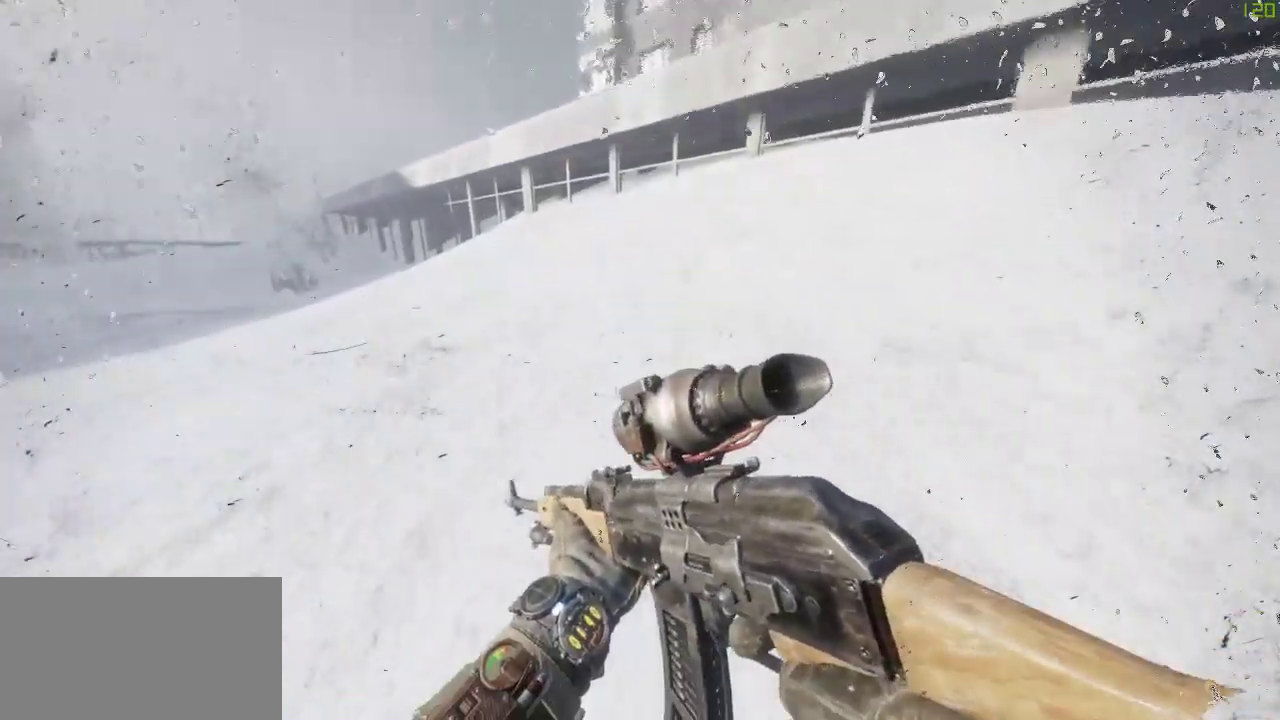
{"keys": ["d", "shift", "space", "w"], "mouse": [], "events": [[450, "space", "down"], [500, "d", "down"]]}
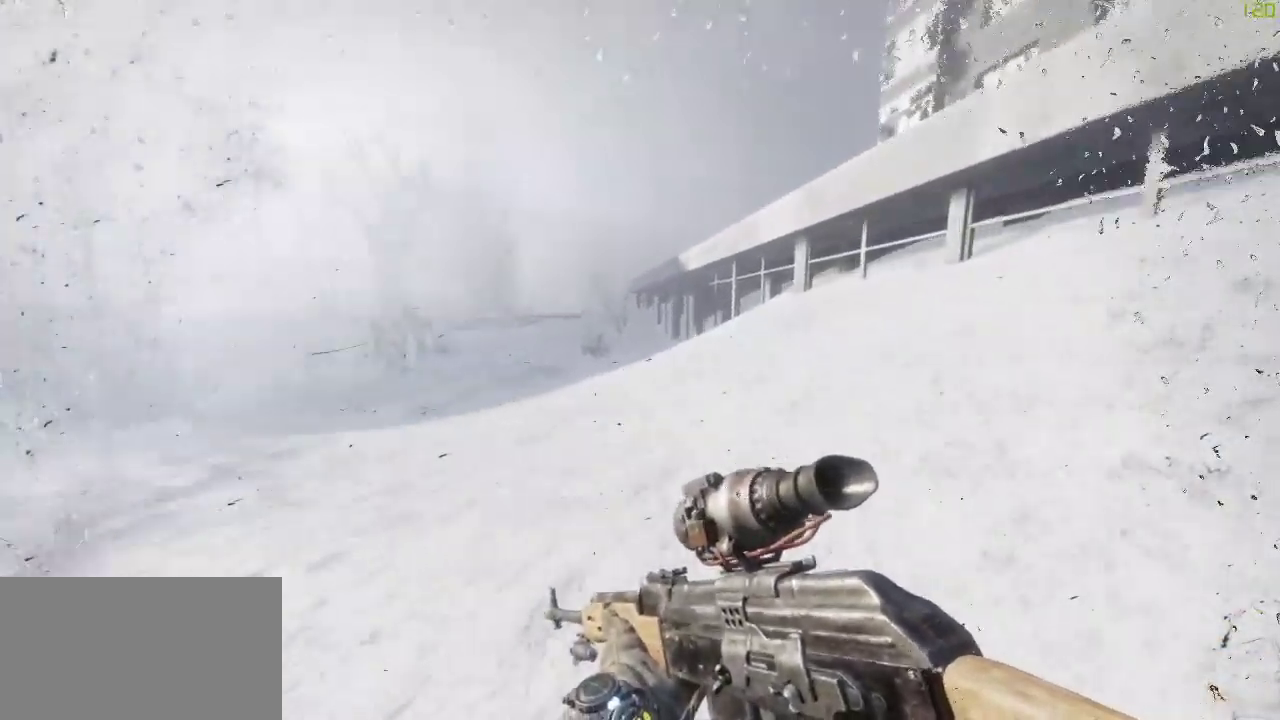
{"keys": ["d", "w"], "mouse": [], "events": [[50, "shift", "up"], [83, "space", "up"]]}
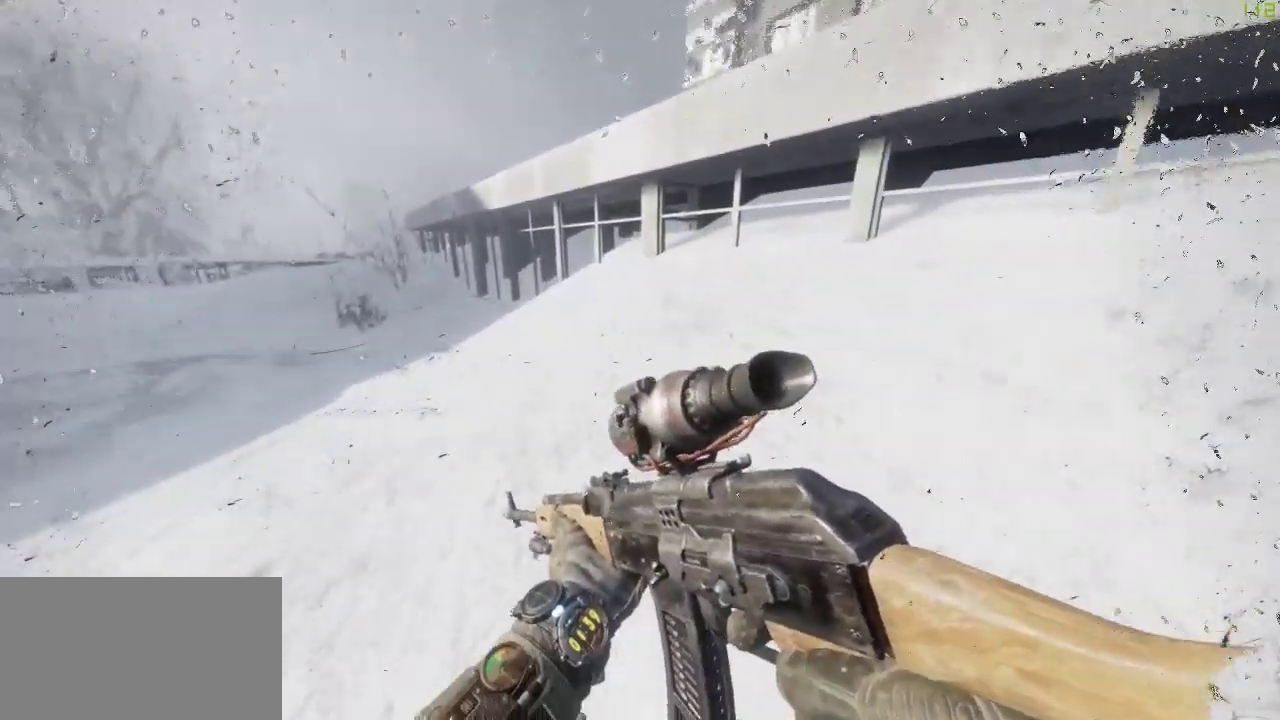
{"keys": ["shift", "w"], "mouse": [], "events": [[17, "d", "up"], [17, "shift", "down"]]}
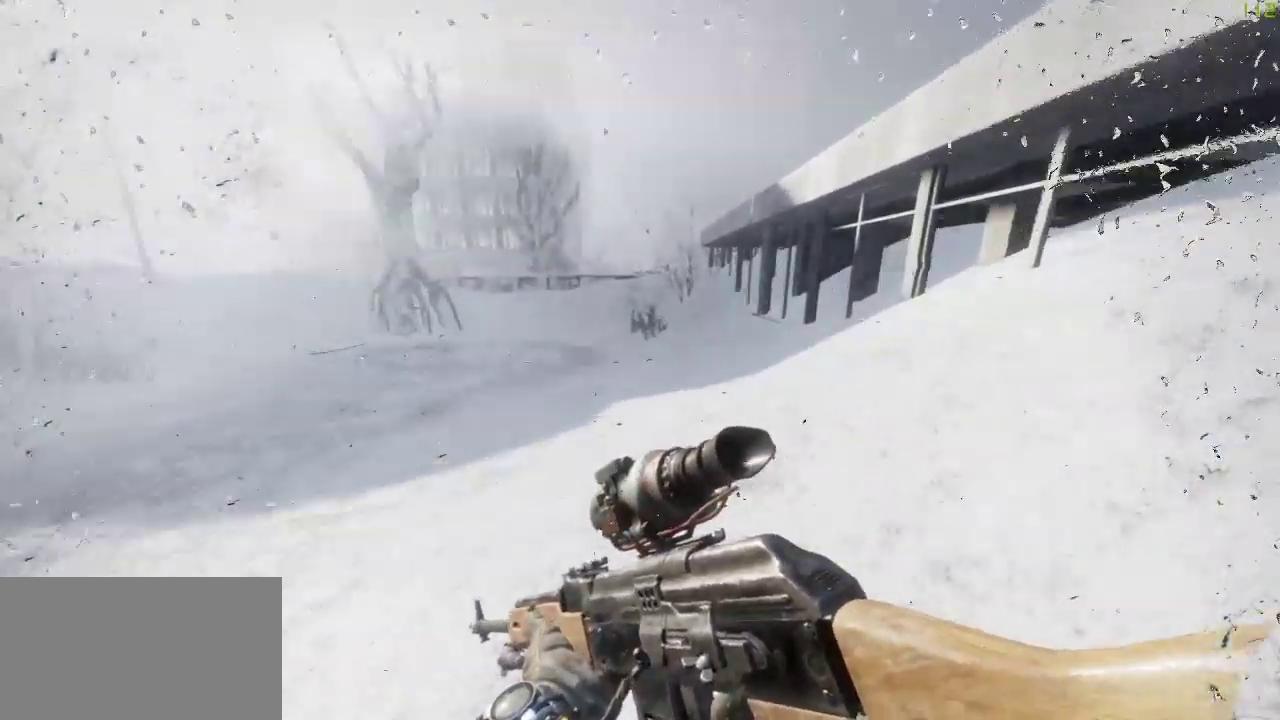
{"keys": ["d", "w"], "mouse": [], "events": [[33, "space", "down"], [83, "d", "down"], [117, "shift", "up"], [217, "space", "up"]]}
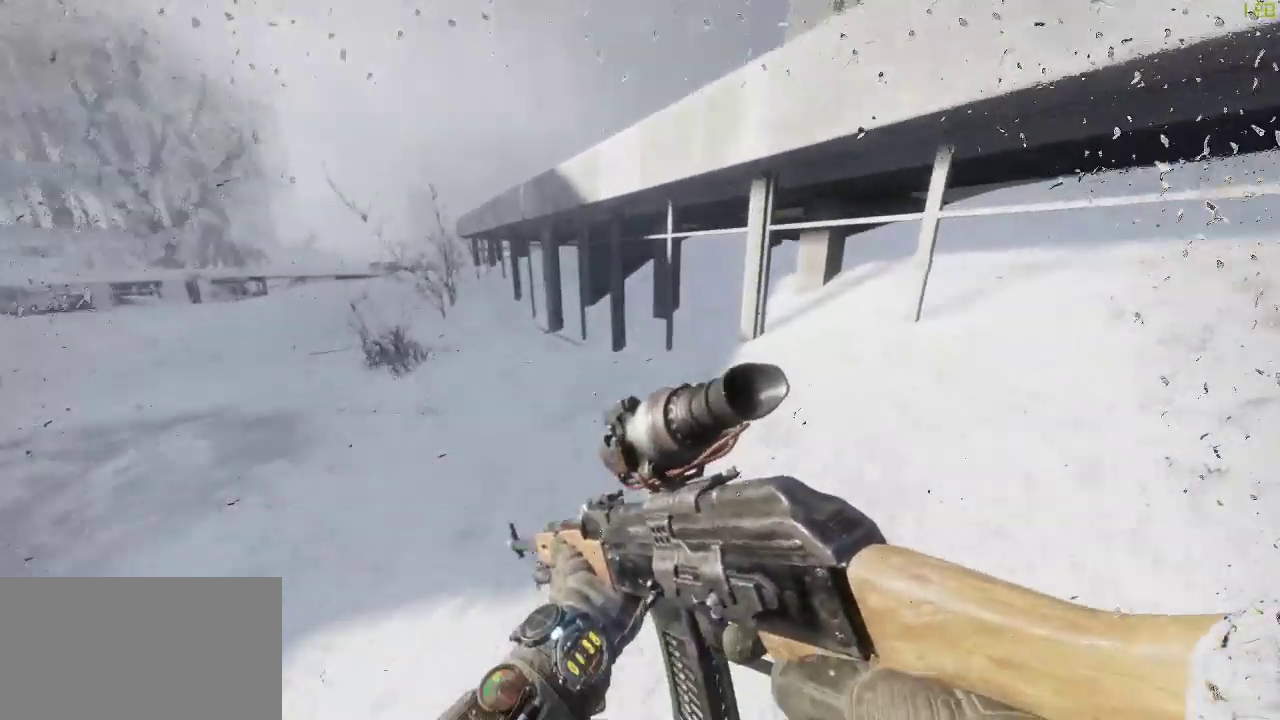
{"keys": ["shift", "w"], "mouse": [], "events": [[50, "d", "up"], [50, "shift", "down"]]}
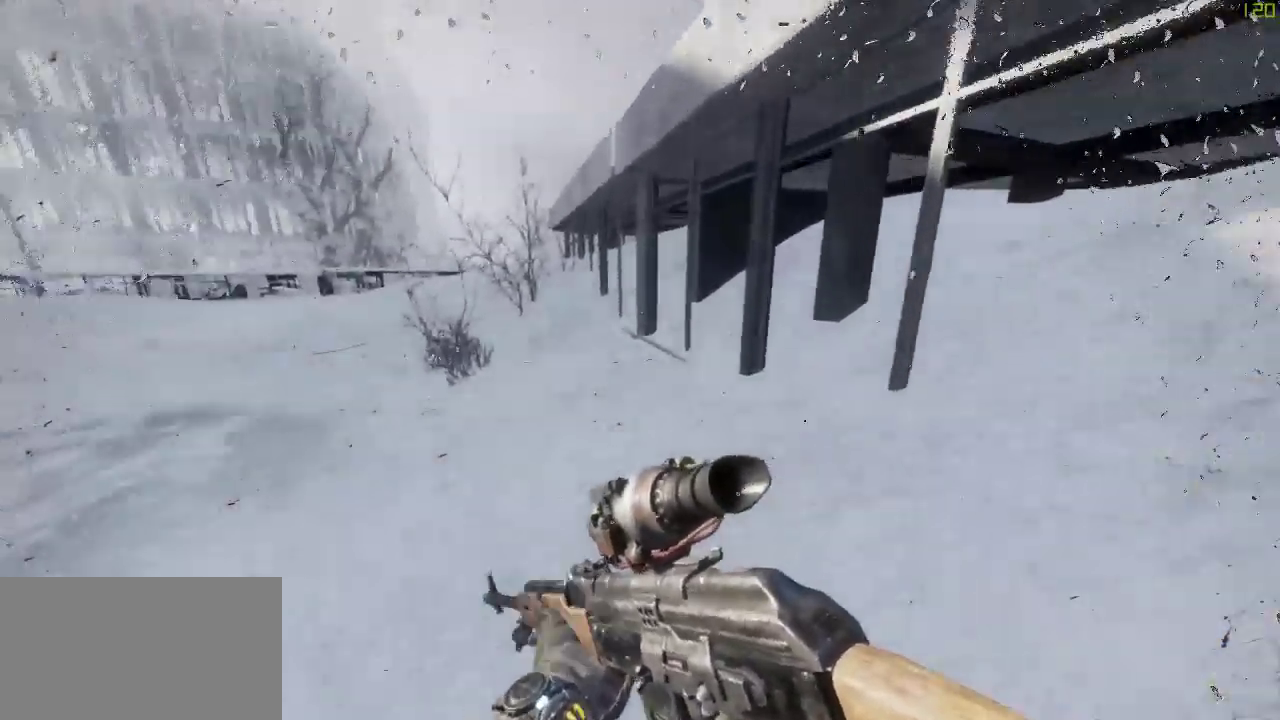
{"keys": ["d", "space", "w"], "mouse": [], "events": [[433, "space", "down"], [483, "d", "down"], [483, "shift", "up"]]}
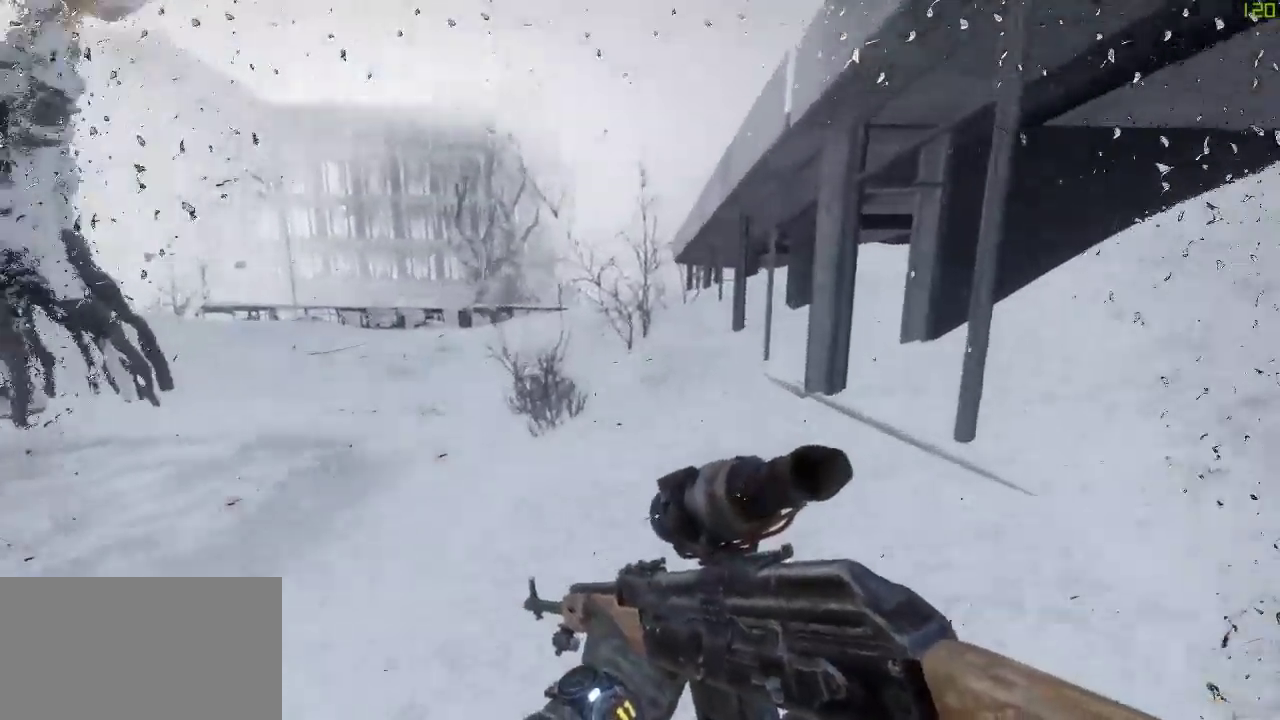
{"keys": ["d", "w"], "mouse": [], "events": [[83, "space", "up"]]}
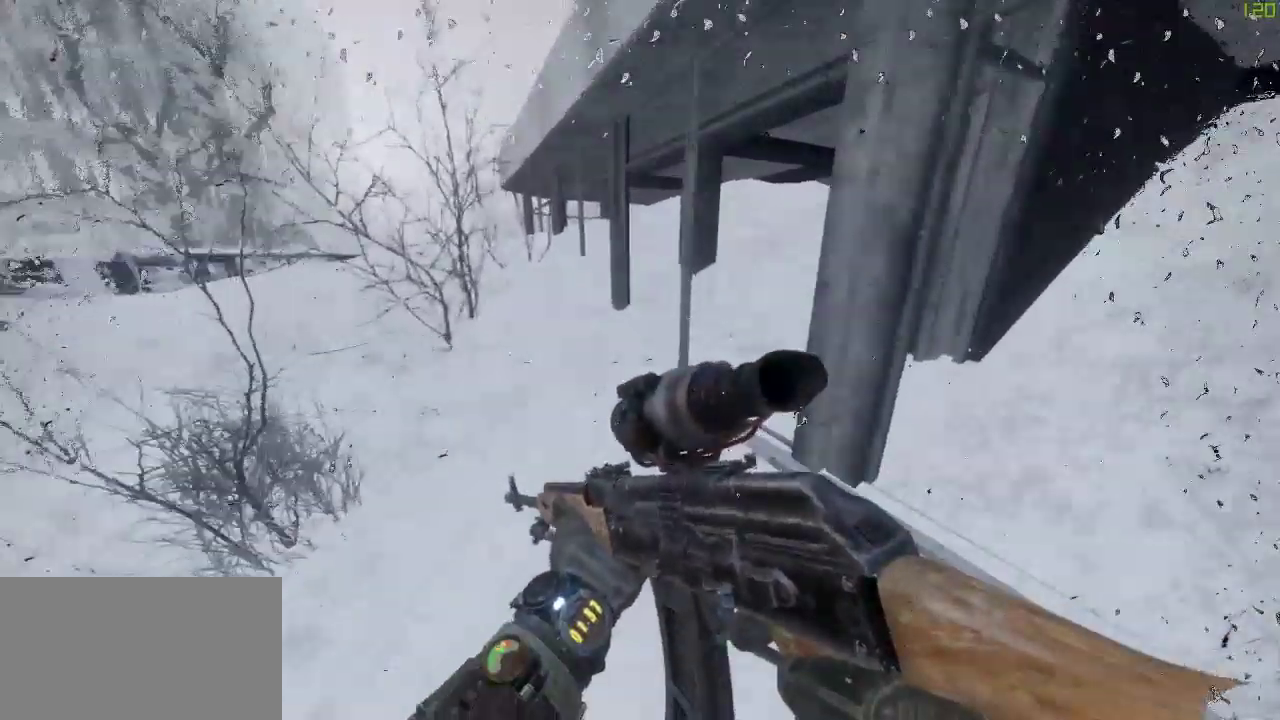
{"keys": ["shift", "w"], "mouse": [], "events": [[83, "d", "up"], [83, "shift", "down"]]}
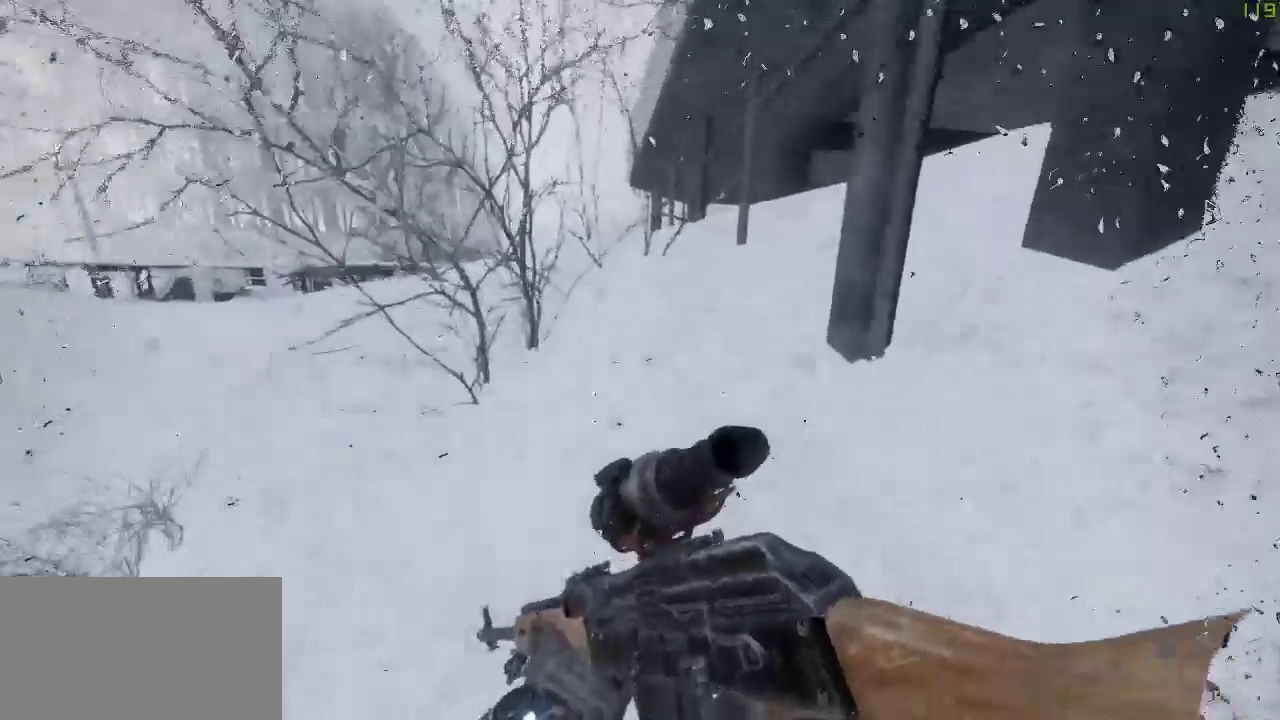
{"keys": ["d", "w"], "mouse": [], "events": [[200, "space", "down"], [300, "d", "down"], [300, "shift", "up"], [383, "space", "up"]]}
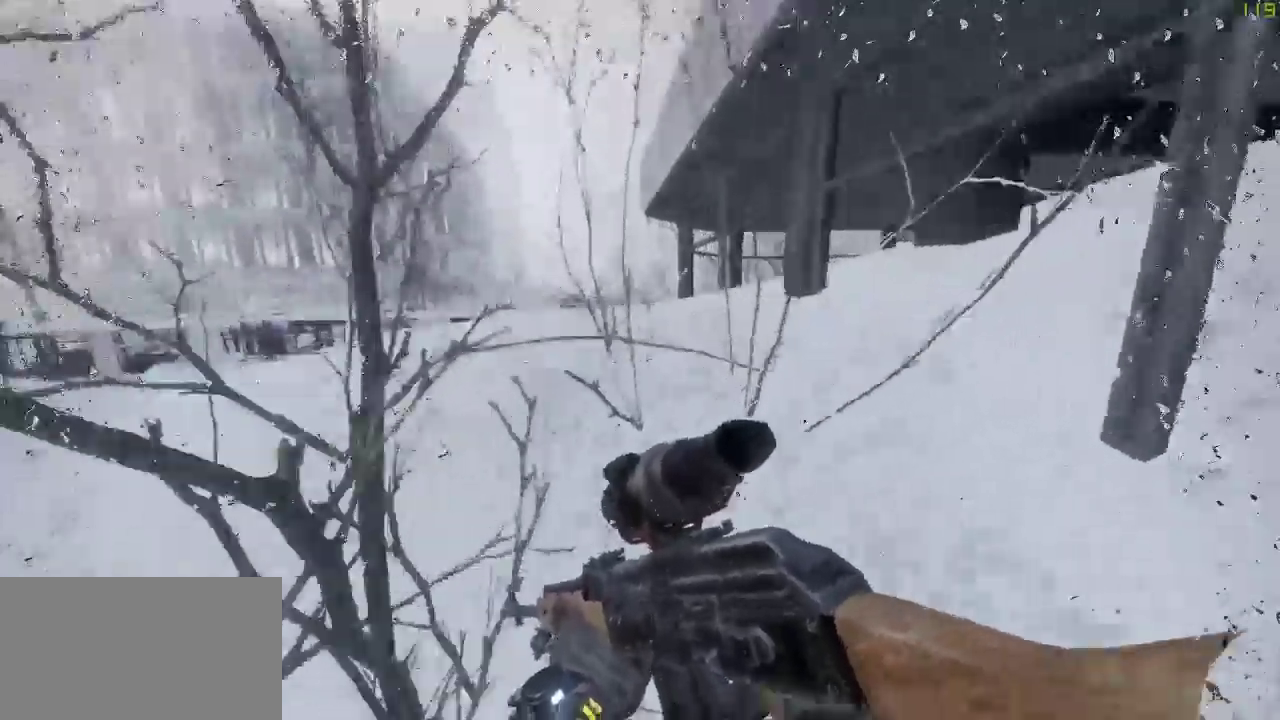
{"keys": ["shift", "w"], "mouse": [], "events": [[167, "d", "up"], [167, "shift", "down"]]}
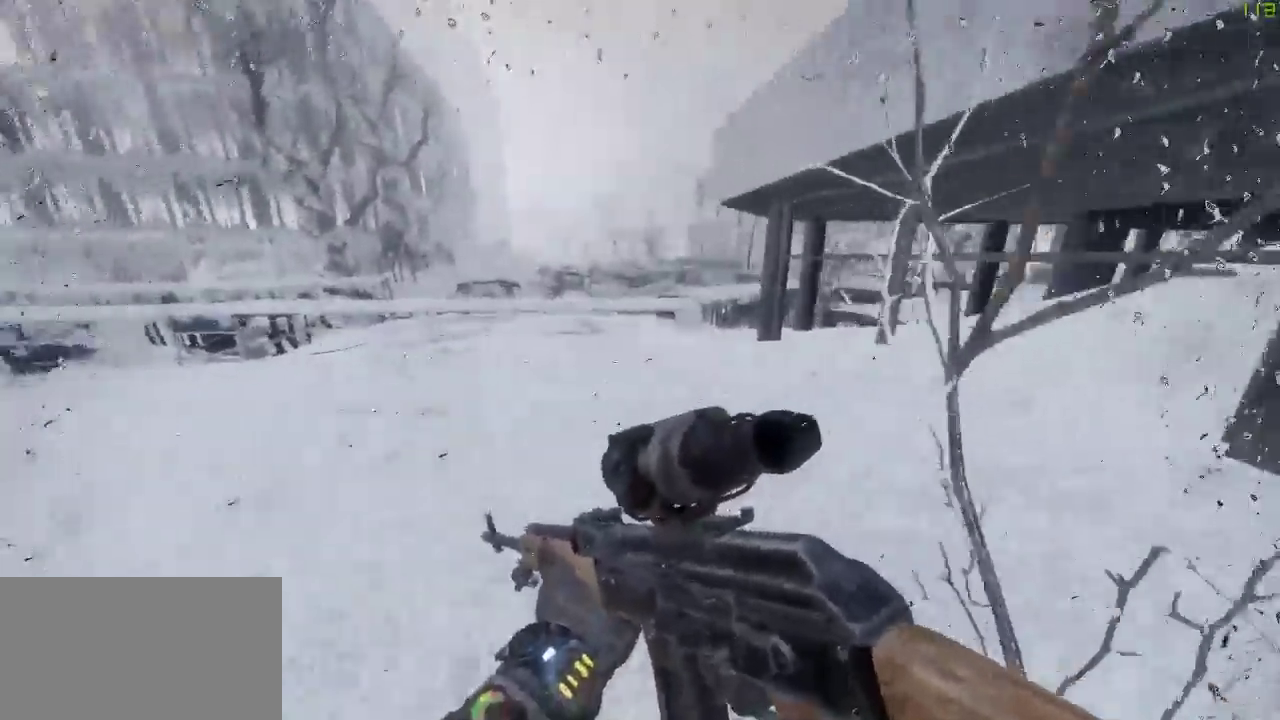
{"keys": ["d", "w"], "mouse": [], "events": [[367, "shift", "up"], [417, "d", "down"]]}
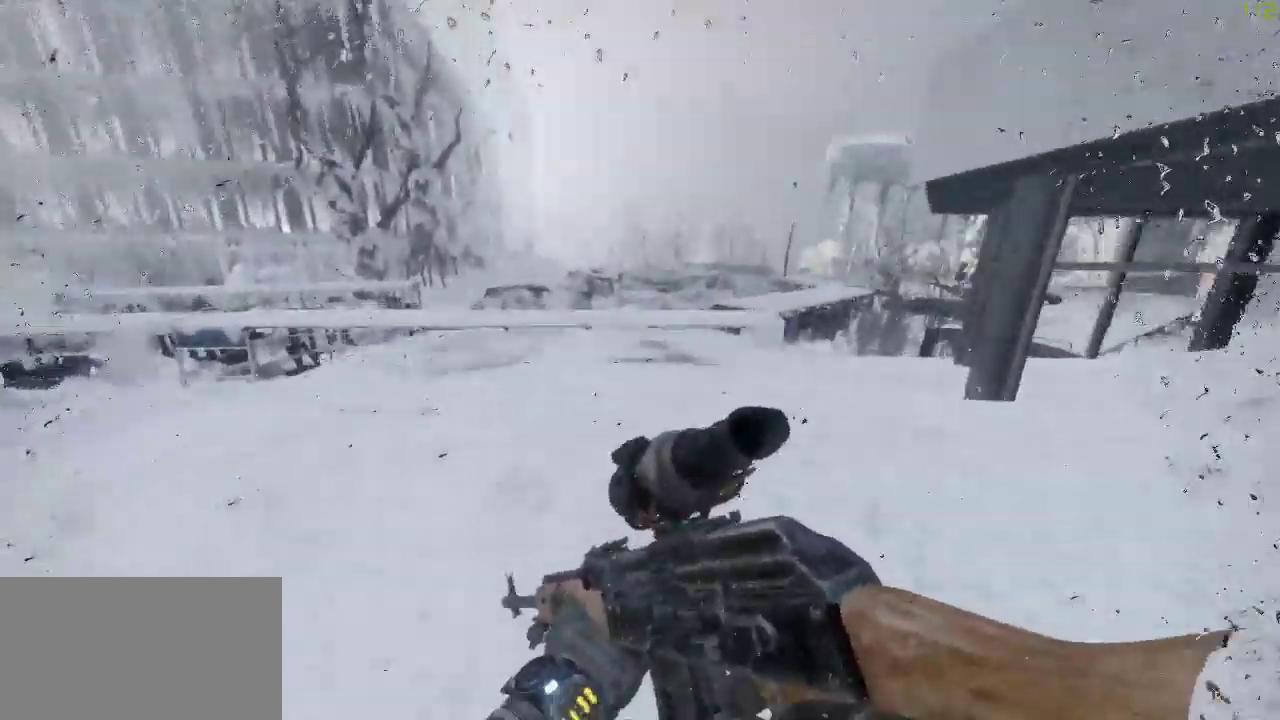
{"keys": ["shift", "w"], "mouse": [], "events": [[150, "d", "up"], [150, "shift", "down"]]}
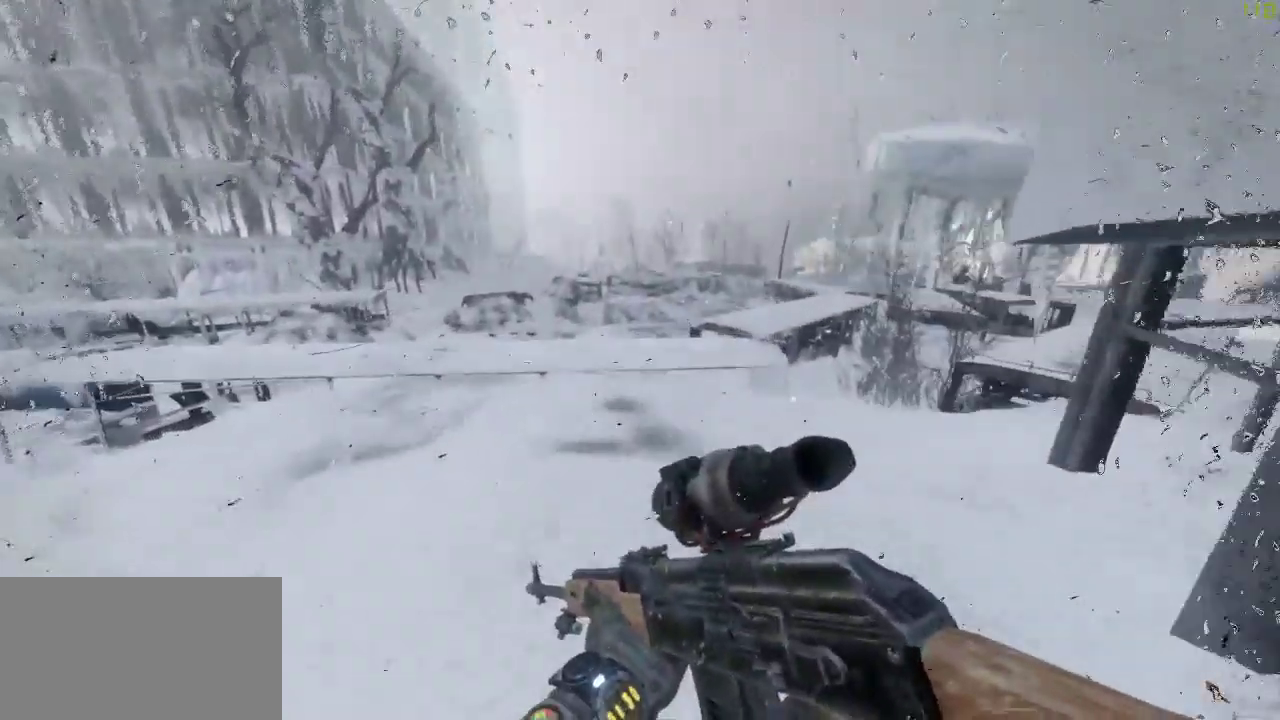
{"keys": ["d", "space", "w"], "mouse": [], "events": [[400, "d", "down"], [400, "space", "down"], [450, "shift", "up"]]}
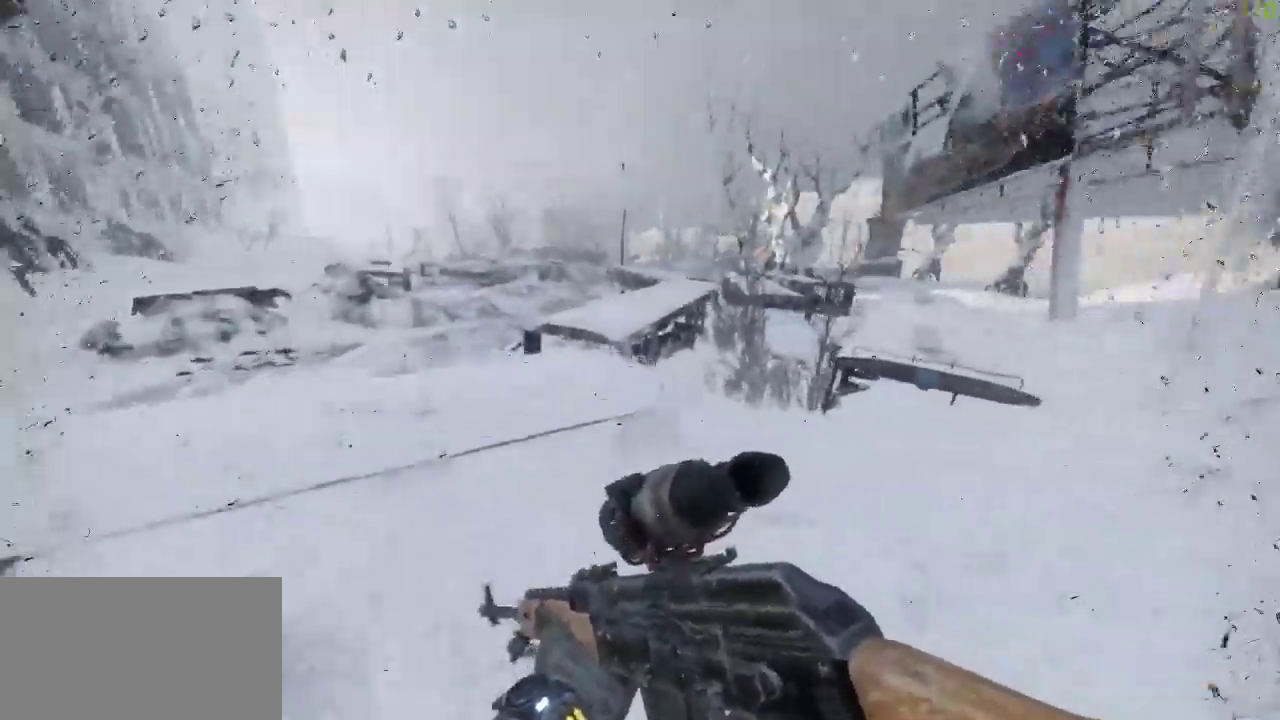
{"keys": ["d", "w"], "mouse": [], "events": [[50, "space", "up"]]}
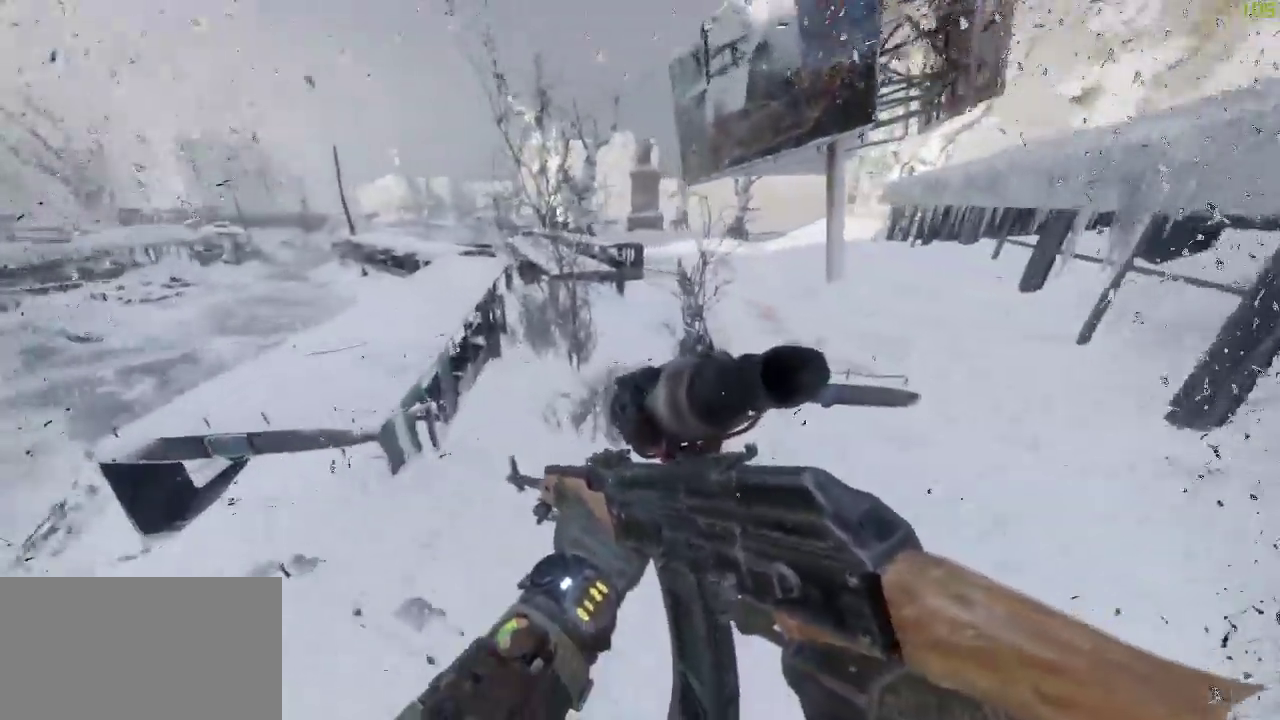
{"keys": ["shift", "w"], "mouse": [], "events": [[300, "shift", "down"], [333, "d", "up"]]}
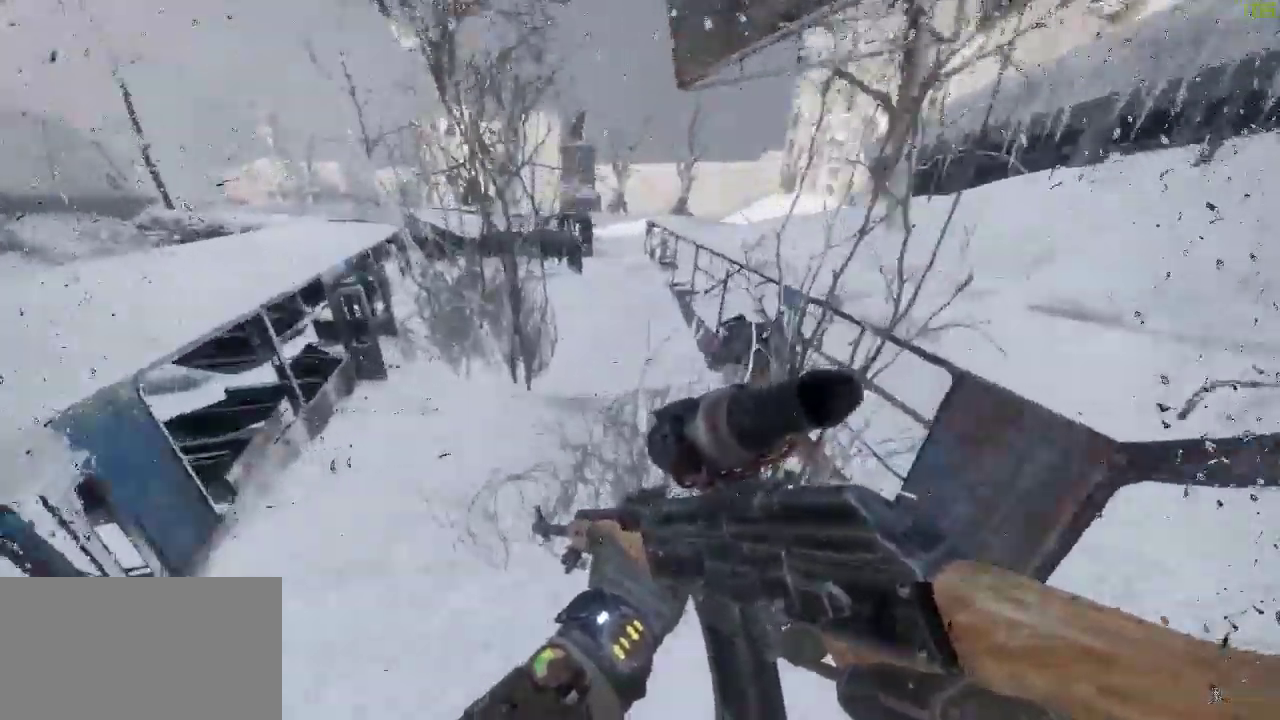
{"keys": ["shift", "space", "w"], "mouse": [], "events": [[500, "space", "down"]]}
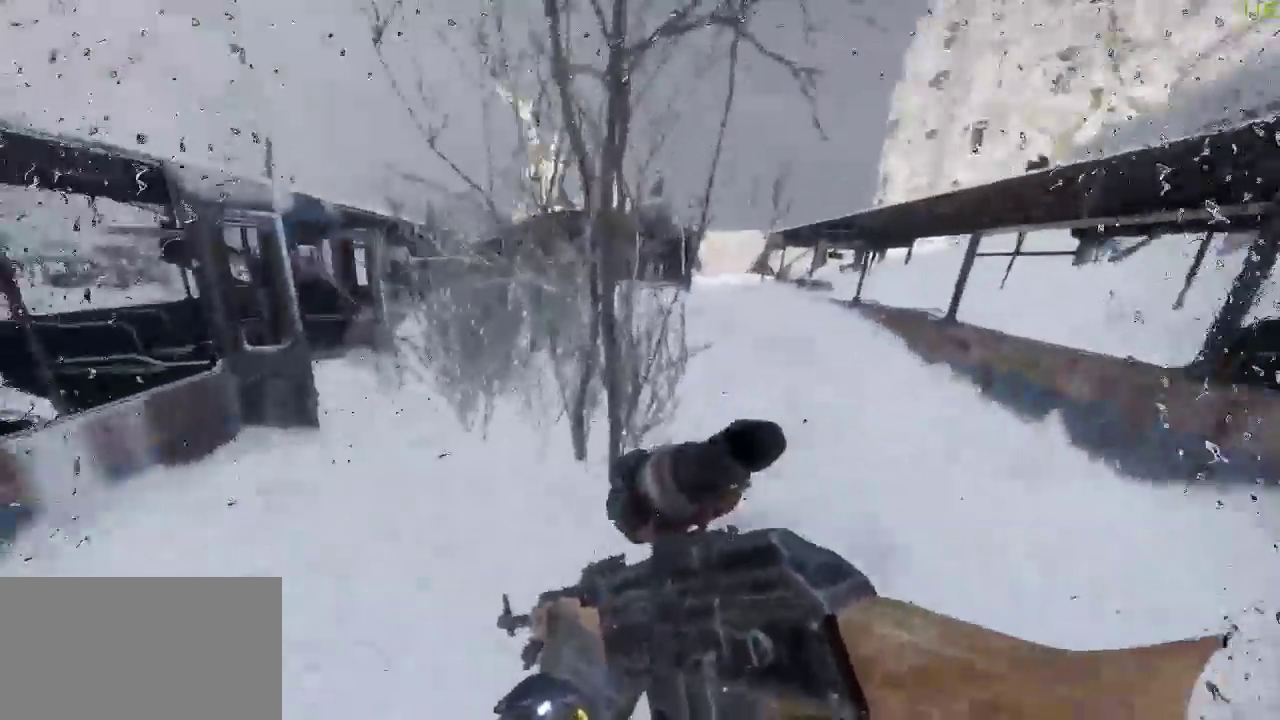
{"keys": ["d", "w"], "mouse": [], "events": [[33, "d", "down"], [83, "shift", "up"], [133, "space", "up"]]}
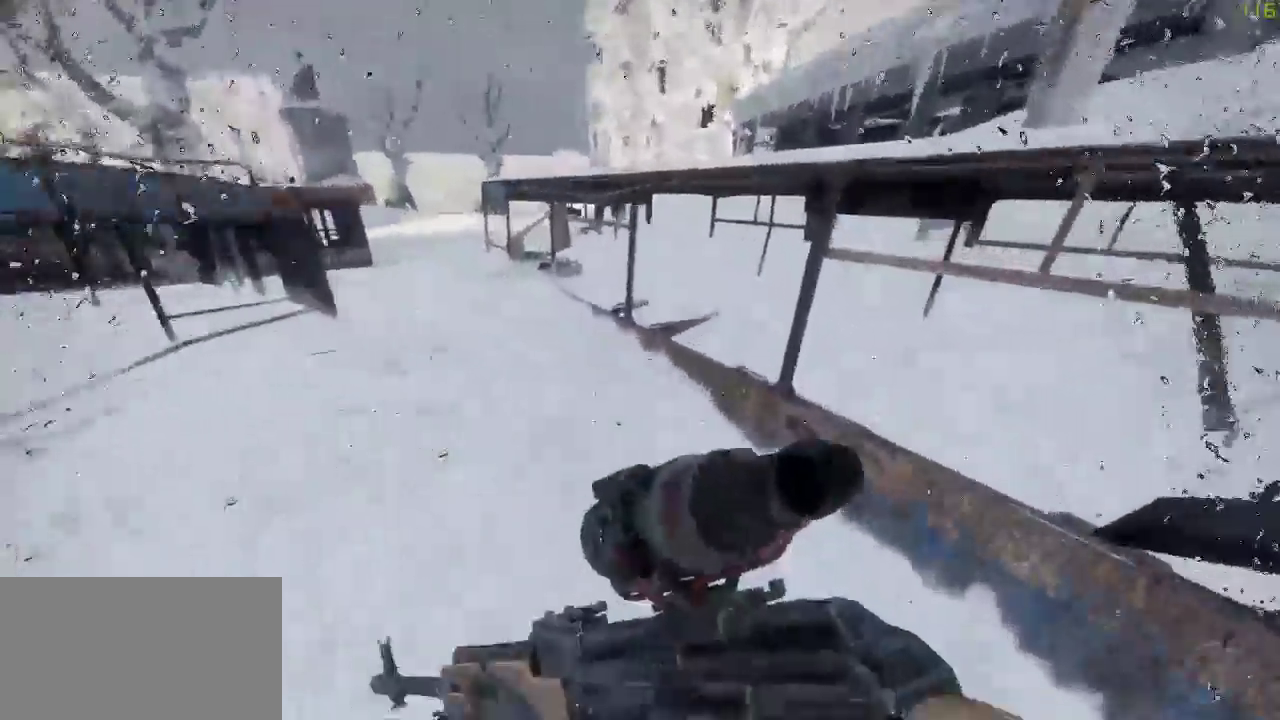
{"keys": ["shift", "w"], "mouse": [], "events": [[100, "d", "up"], [100, "shift", "down"]]}
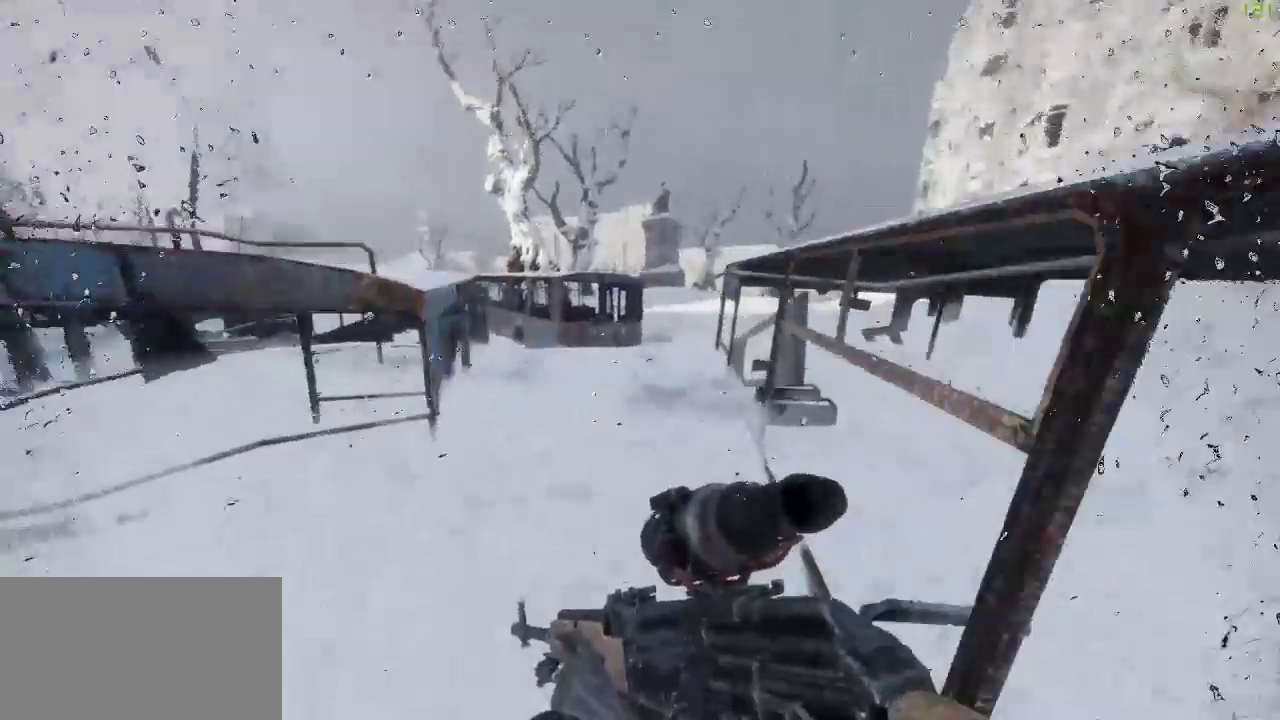
{"keys": ["d", "w"], "mouse": [], "events": [[300, "space", "down"], [350, "d", "down"], [400, "shift", "up"], [450, "space", "up"]]}
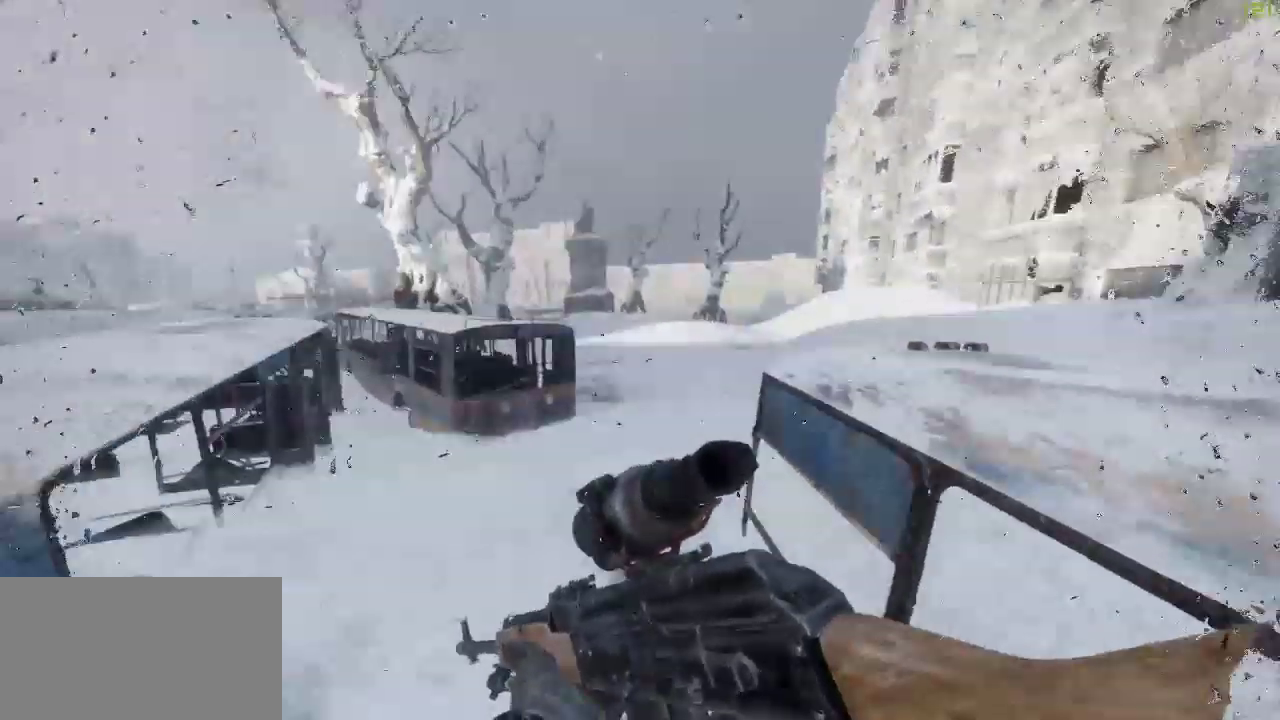
{"keys": ["d", "w"], "mouse": [], "events": []}
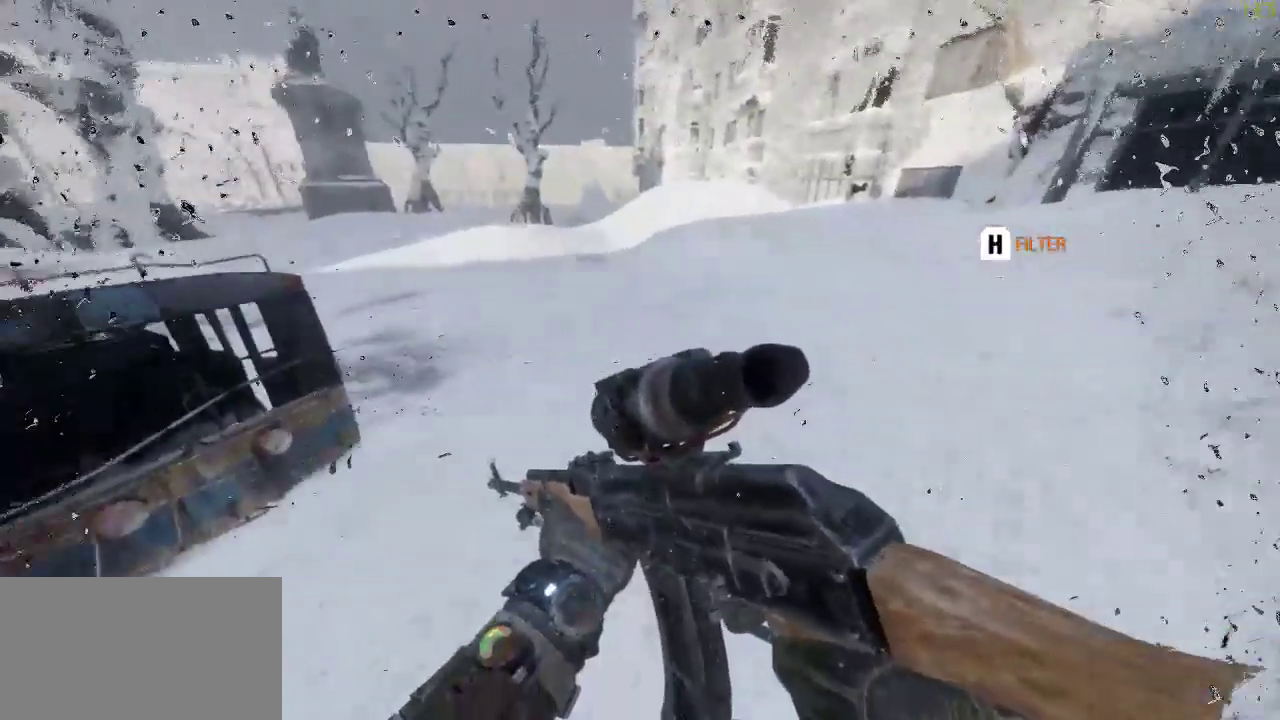
{"keys": ["shift", "w"], "mouse": [], "events": [[17, "d", "up"], [17, "shift", "down"]]}
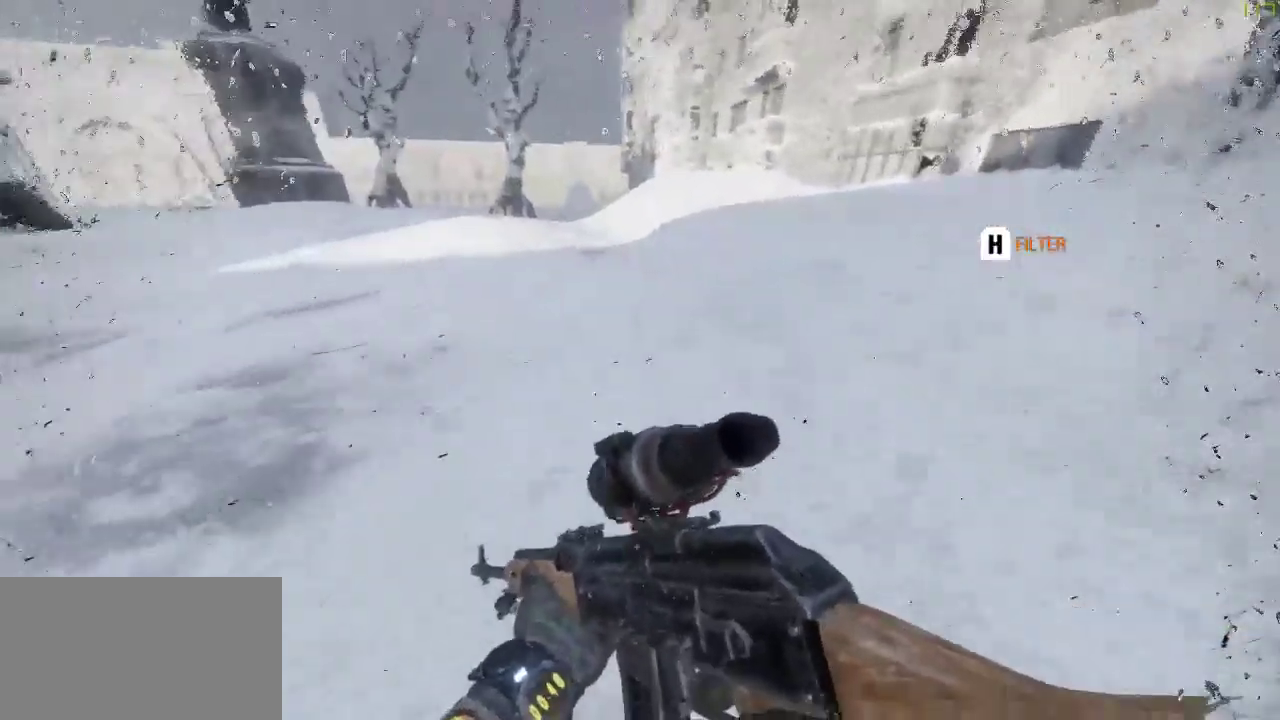
{"keys": ["a", "w"], "mouse": [], "events": [[67, "space", "down"], [117, "a", "down"], [117, "shift", "up"], [217, "space", "up"]]}
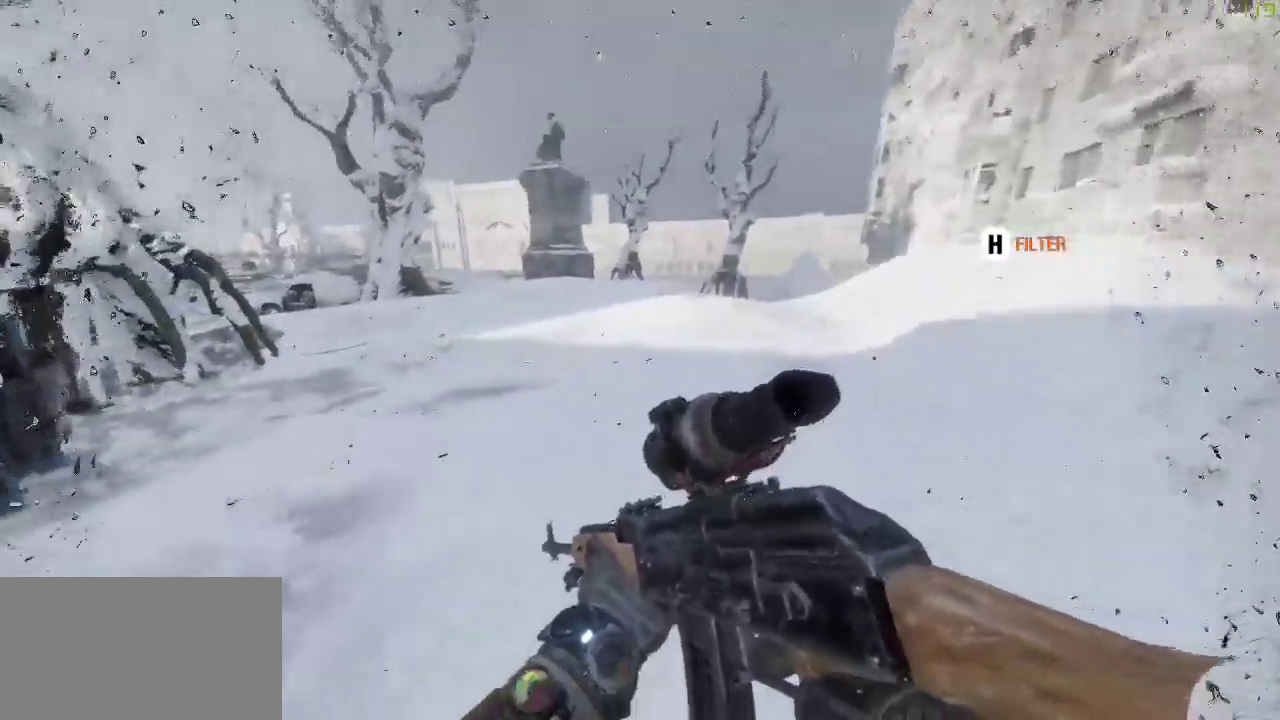
{"keys": ["shift", "w"], "mouse": [], "events": [[133, "a", "up"], [233, "shift", "down"]]}
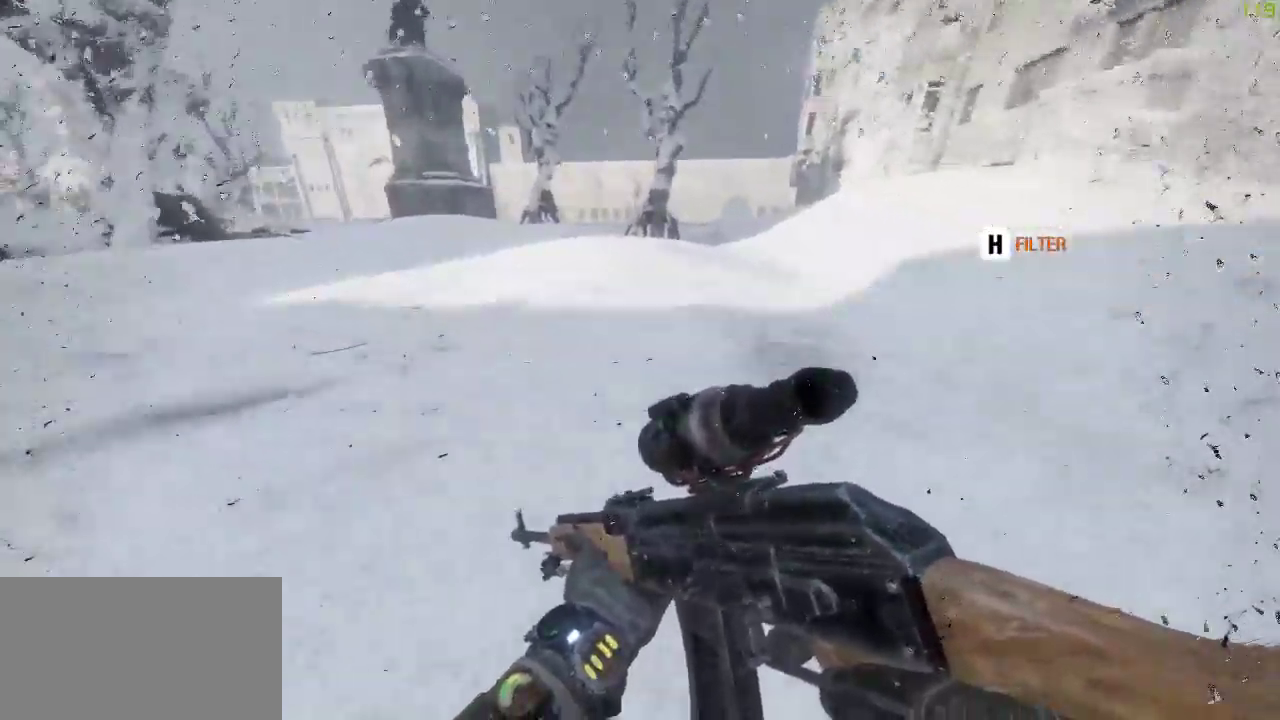
{"keys": ["a", "w"], "mouse": [], "events": [[250, "space", "down"], [300, "shift", "up"], [333, "a", "down"], [383, "space", "up"]]}
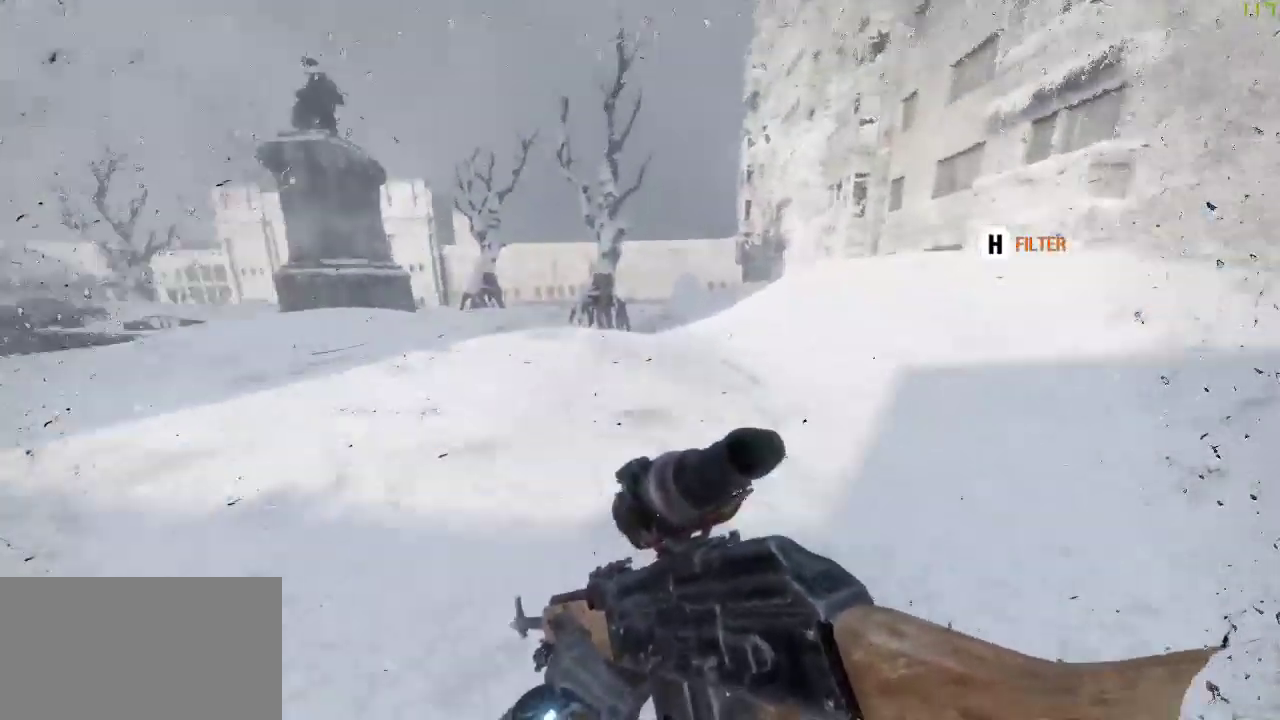
{"keys": ["shift", "w"], "mouse": [], "events": [[450, "a", "up"], [450, "shift", "down"]]}
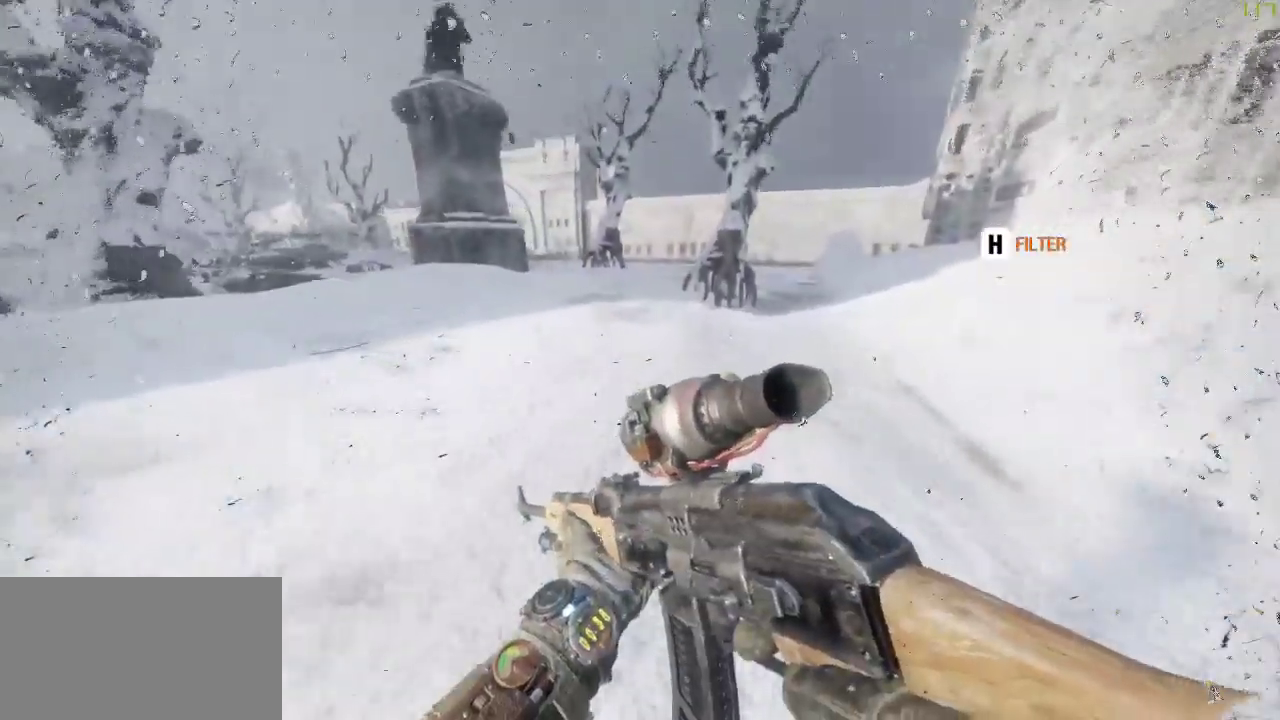
{"keys": ["d", "space", "w"], "mouse": [], "events": [[417, "space", "down"], [467, "d", "down"], [467, "shift", "up"]]}
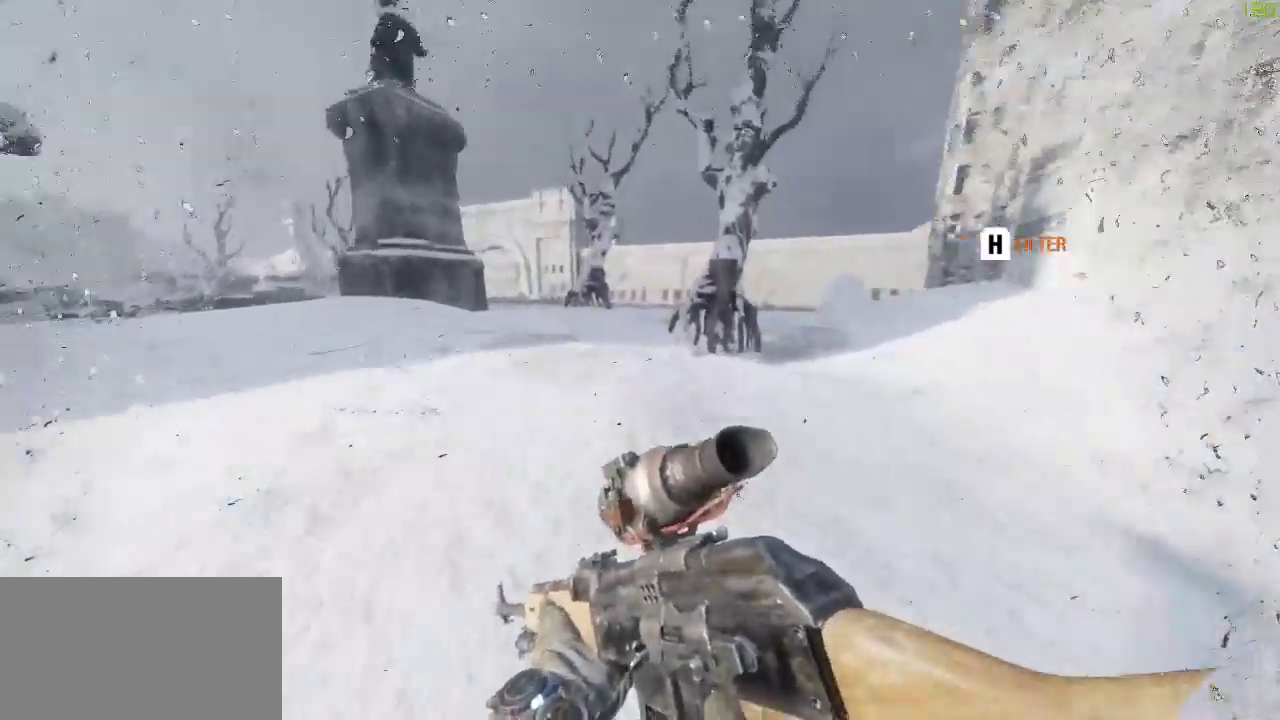
{"keys": ["shift", "w"], "mouse": [], "events": [[17, "space", "up"], [433, "d", "up"], [483, "shift", "down"]]}
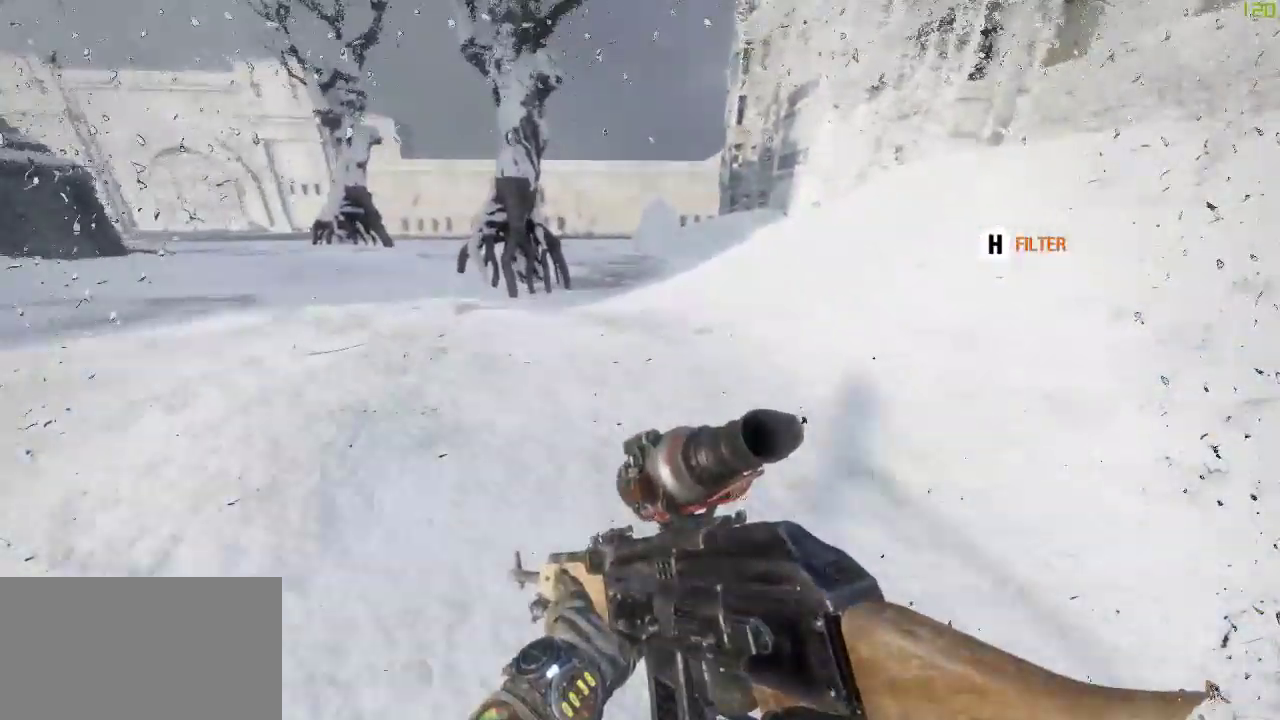
{"keys": ["a", "w"], "mouse": [], "events": [[350, "space", "down"], [400, "a", "down"], [400, "shift", "up"], [500, "space", "up"]]}